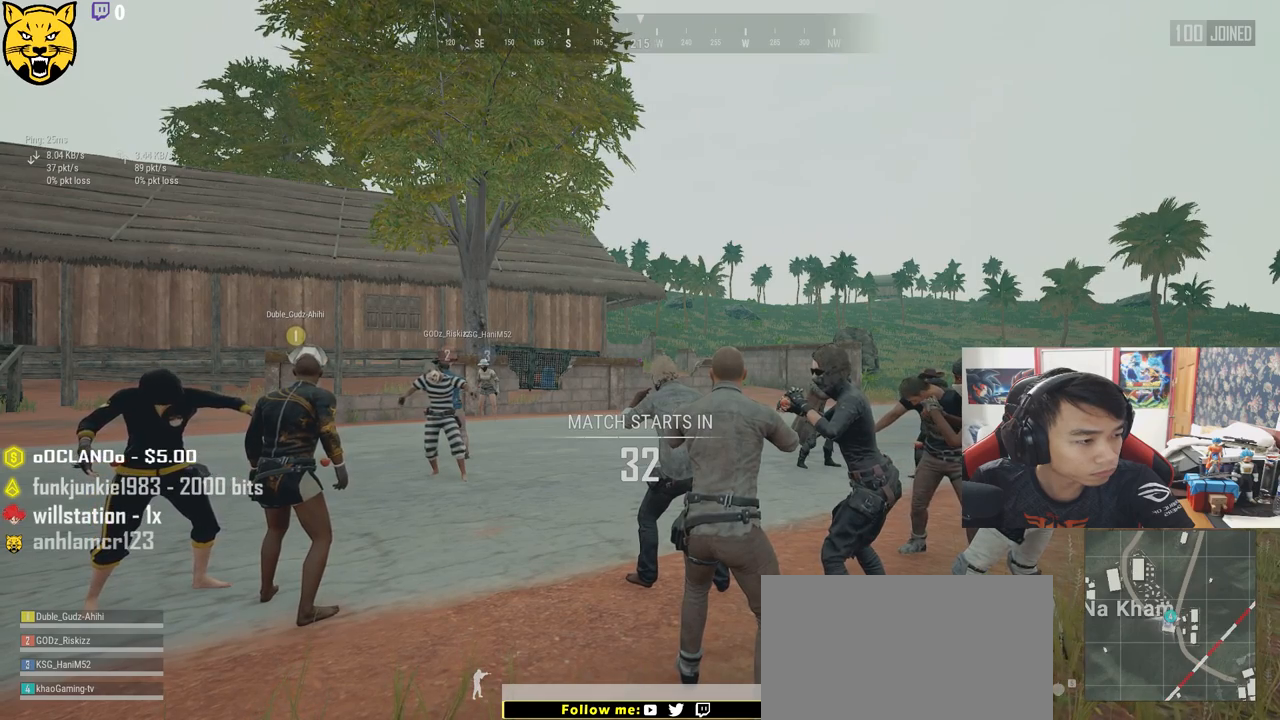
Gameplay with keyboard and mouse; each line is a JSON object with the keys and mouse buttons held at the frame after it. "events" lists presses ("down") and releases ("up") of "a", "c", "ctrl", "d", "e", "f", "q", "r", "s", "shift", "space", "tab", "v", "w", "x", "z", "mouse_left", "mouse_wheel", "mouse_right" and "mouse_mb4" between this image and that frame as [ms after this image, input, new state], when the widget could be followed in between. "mouse_left", "mouse_wheel", "mouse_right", "mouse_mb4" = the "left", "wheel", "right", "mb4" buttons of the "mouse" list. No other keys are recorded. "wheel" means that the mouse wheel is clicked or scrolled. Mouse movement is not recorded.
{"keys": [], "mouse": ["left"], "events": []}
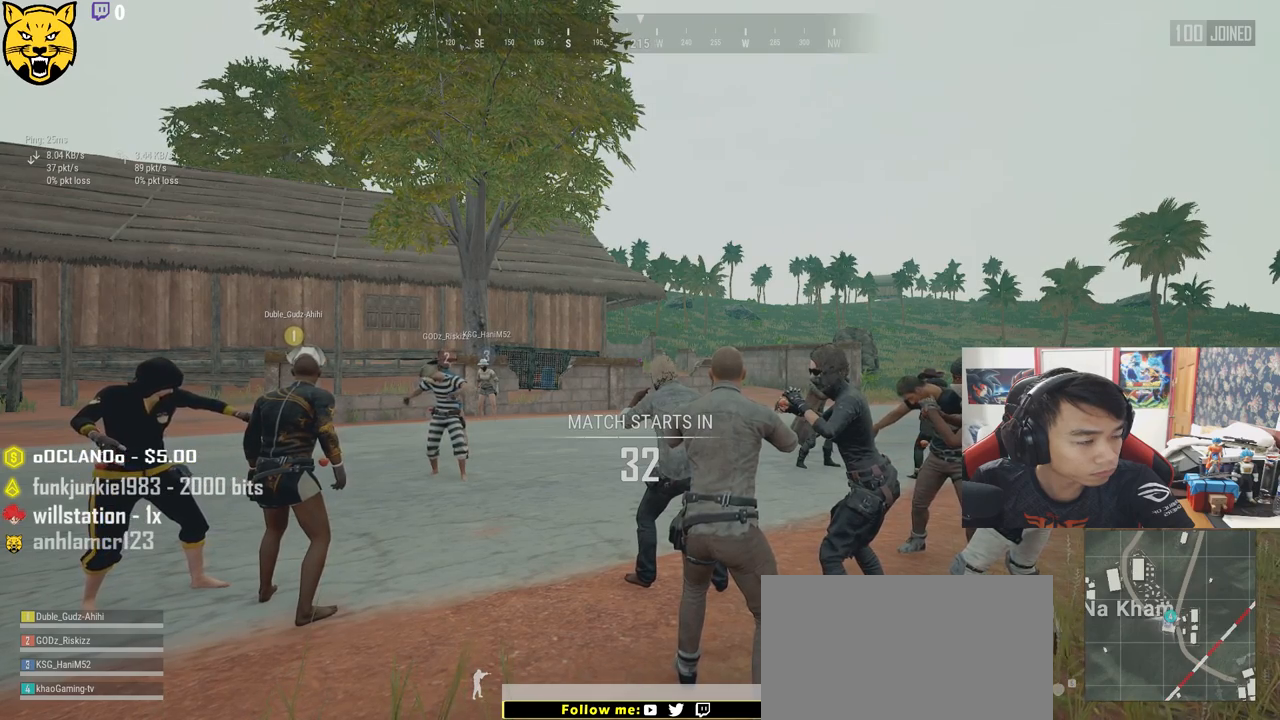
{"keys": [], "mouse": ["left"], "events": []}
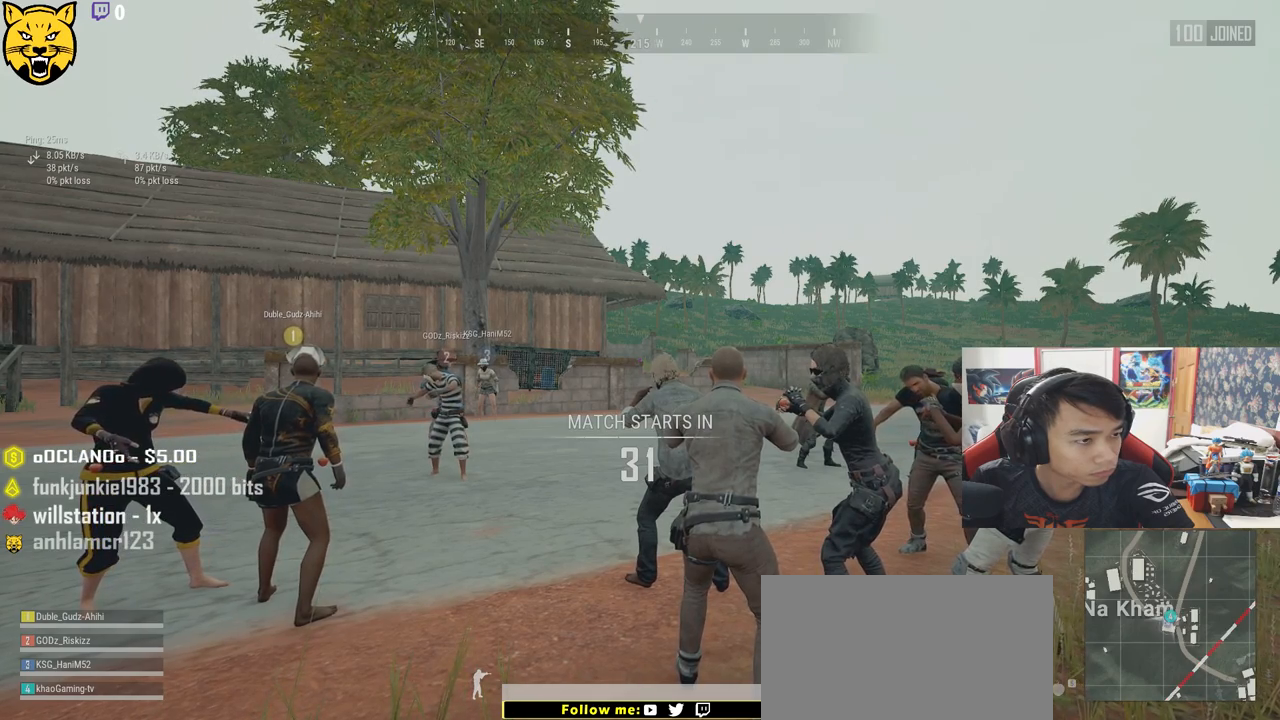
{"keys": [], "mouse": ["left"], "events": []}
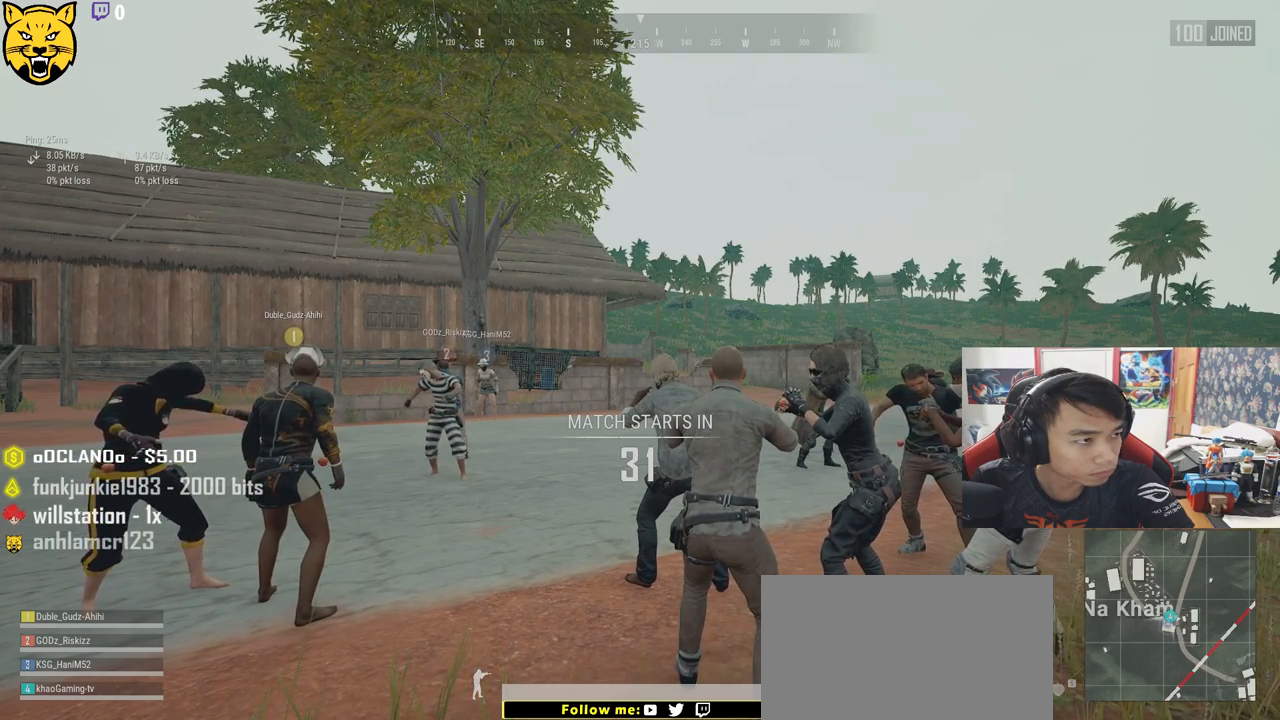
{"keys": [], "mouse": ["left"], "events": []}
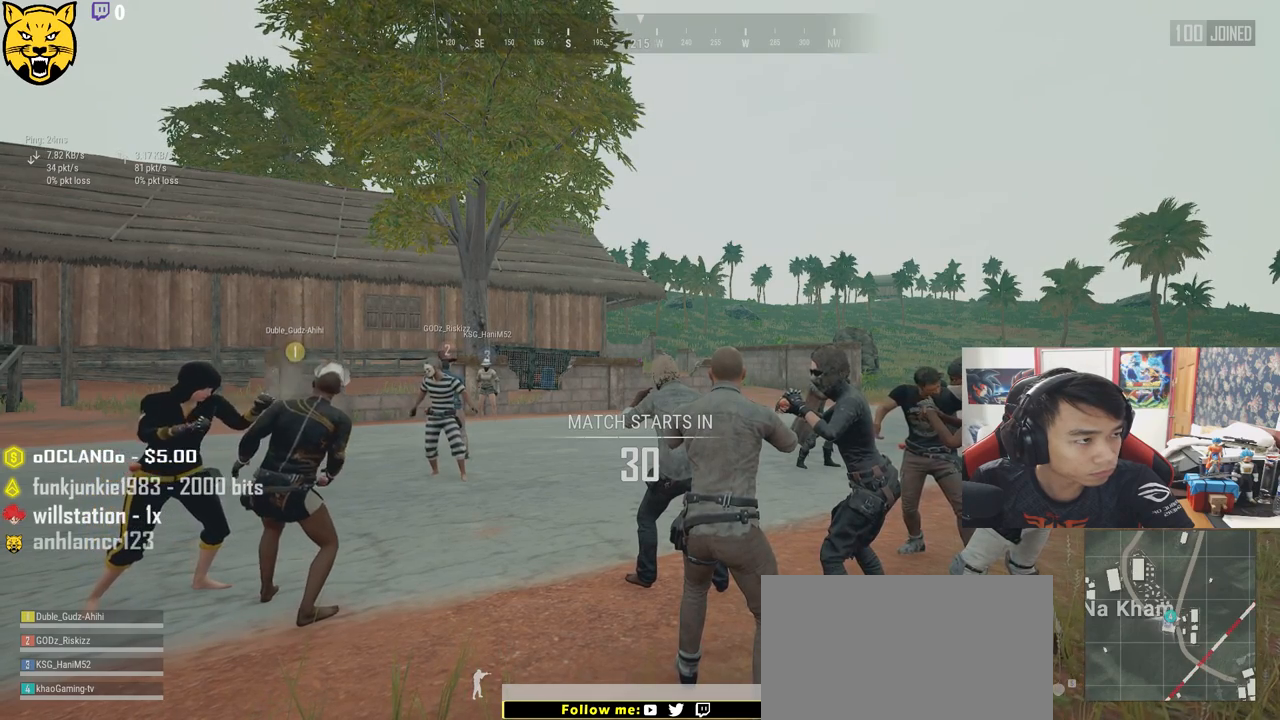
{"keys": [], "mouse": ["left"], "events": []}
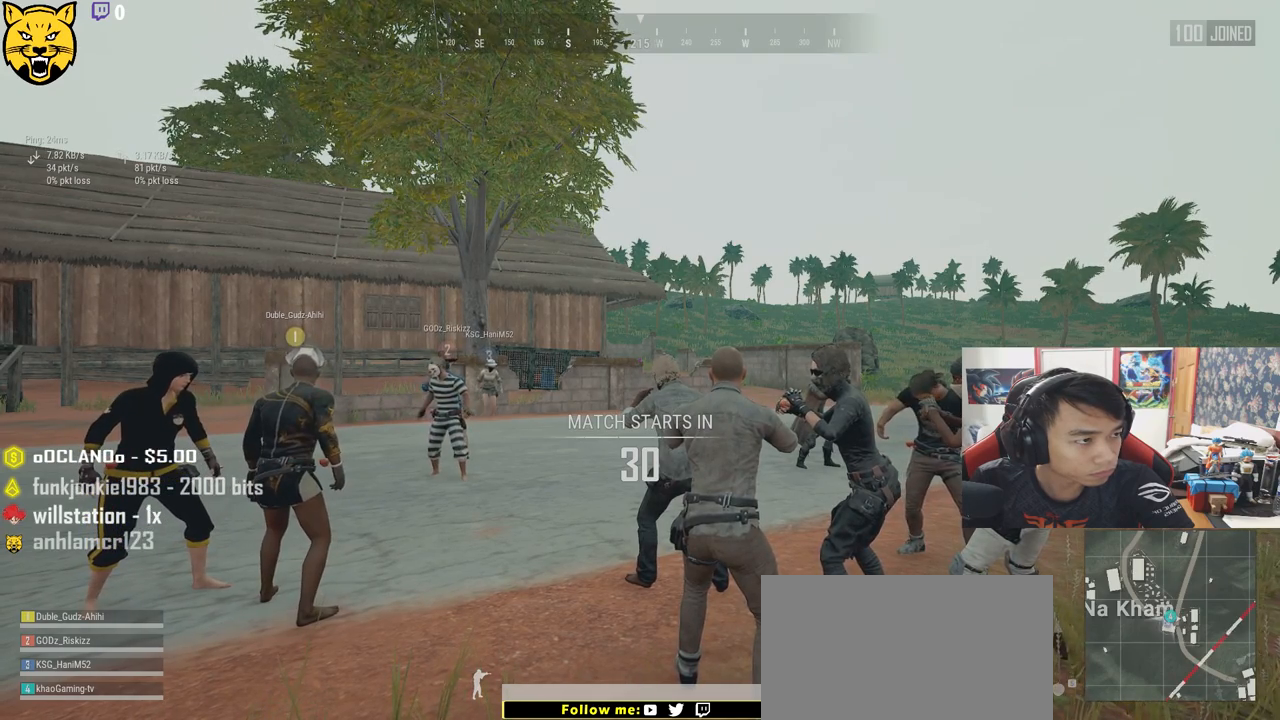
{"keys": [], "mouse": ["left"], "events": []}
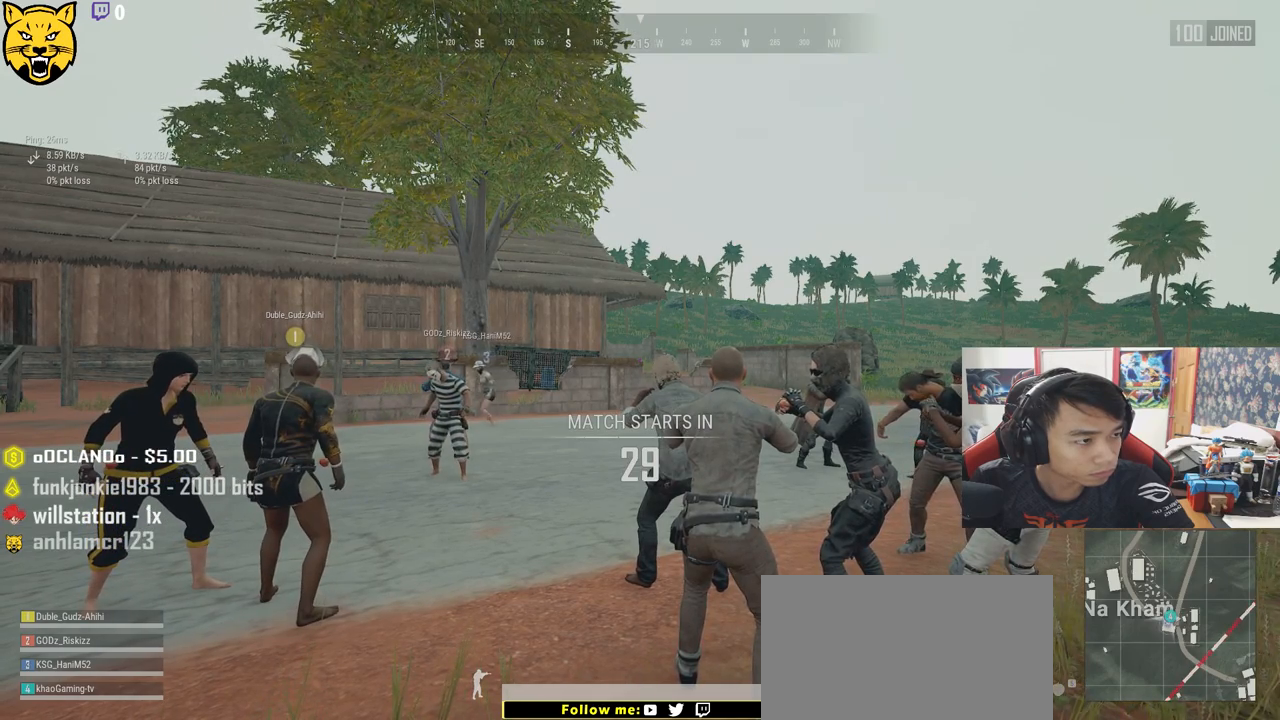
{"keys": [], "mouse": ["left"], "events": []}
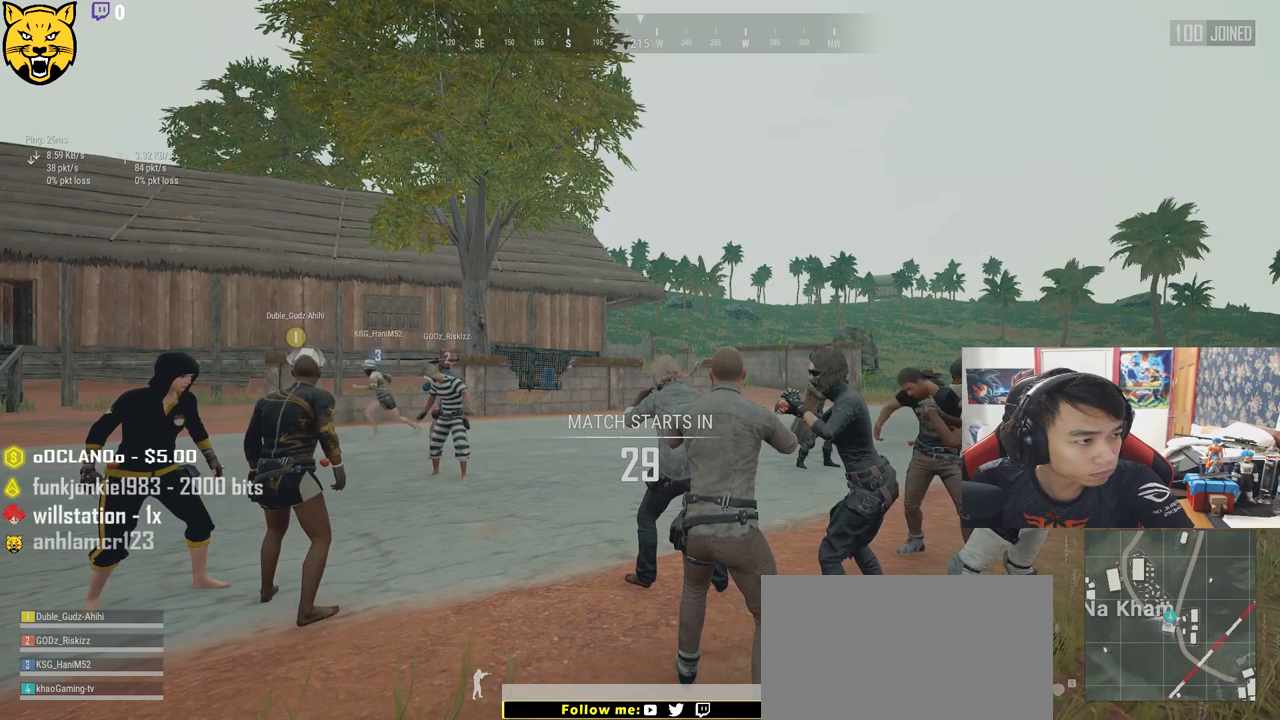
{"keys": [], "mouse": ["left"], "events": []}
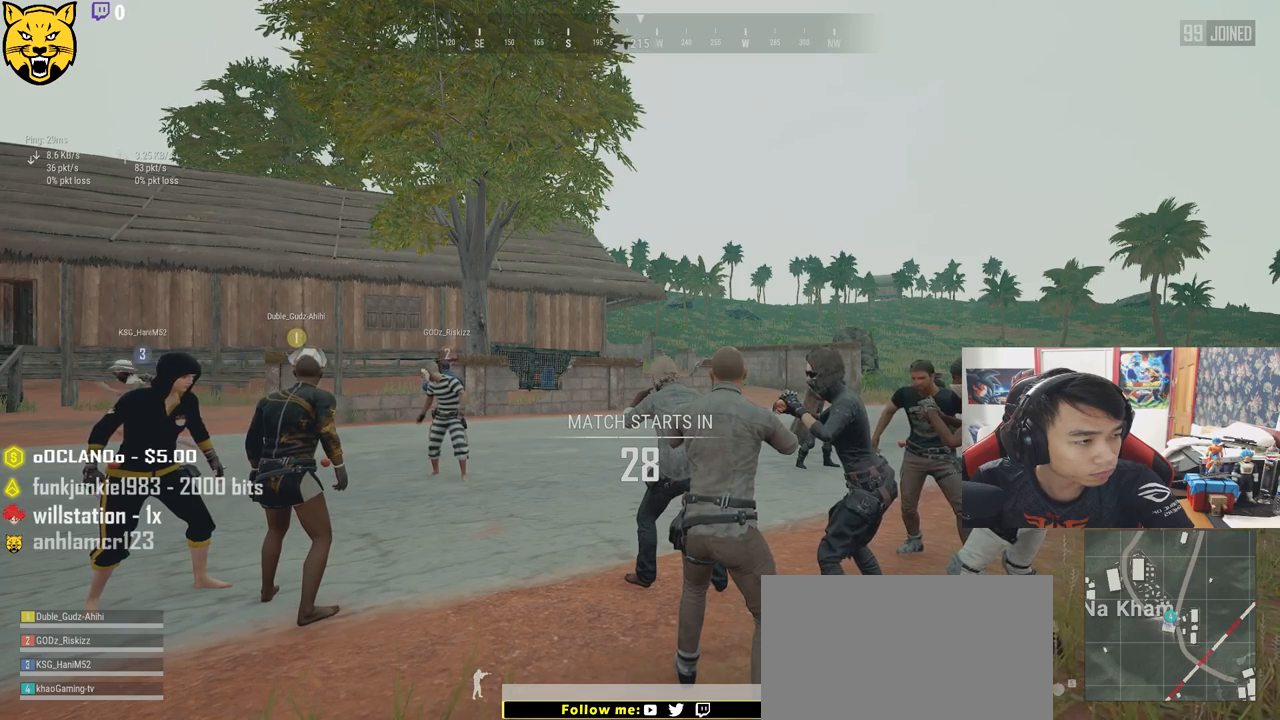
{"keys": [], "mouse": ["left"], "events": []}
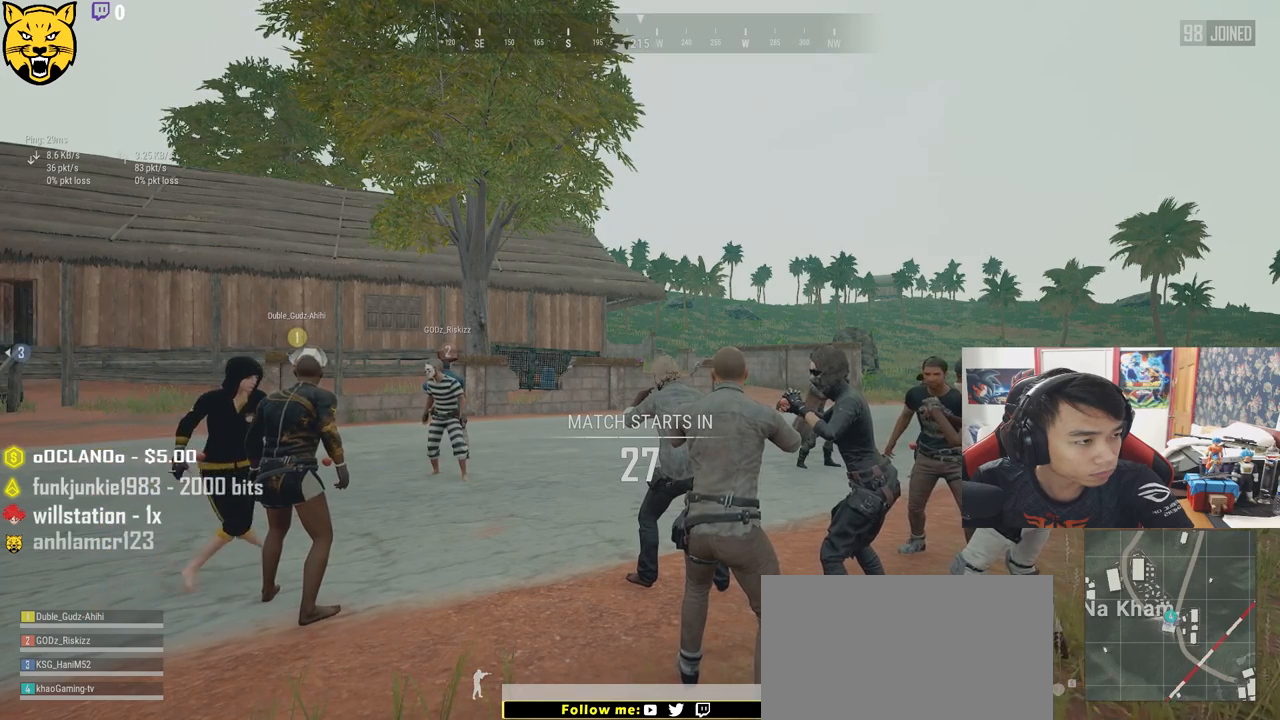
{"keys": [], "mouse": ["left"], "events": []}
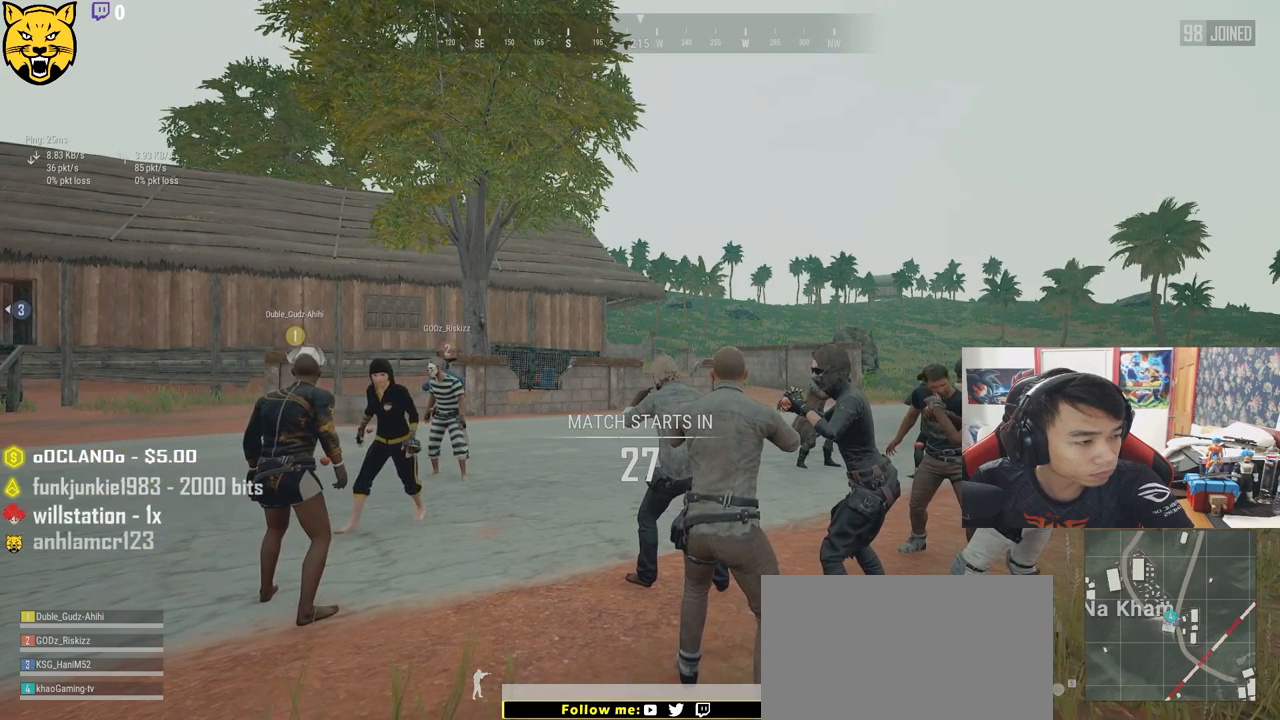
{"keys": [], "mouse": ["left"], "events": []}
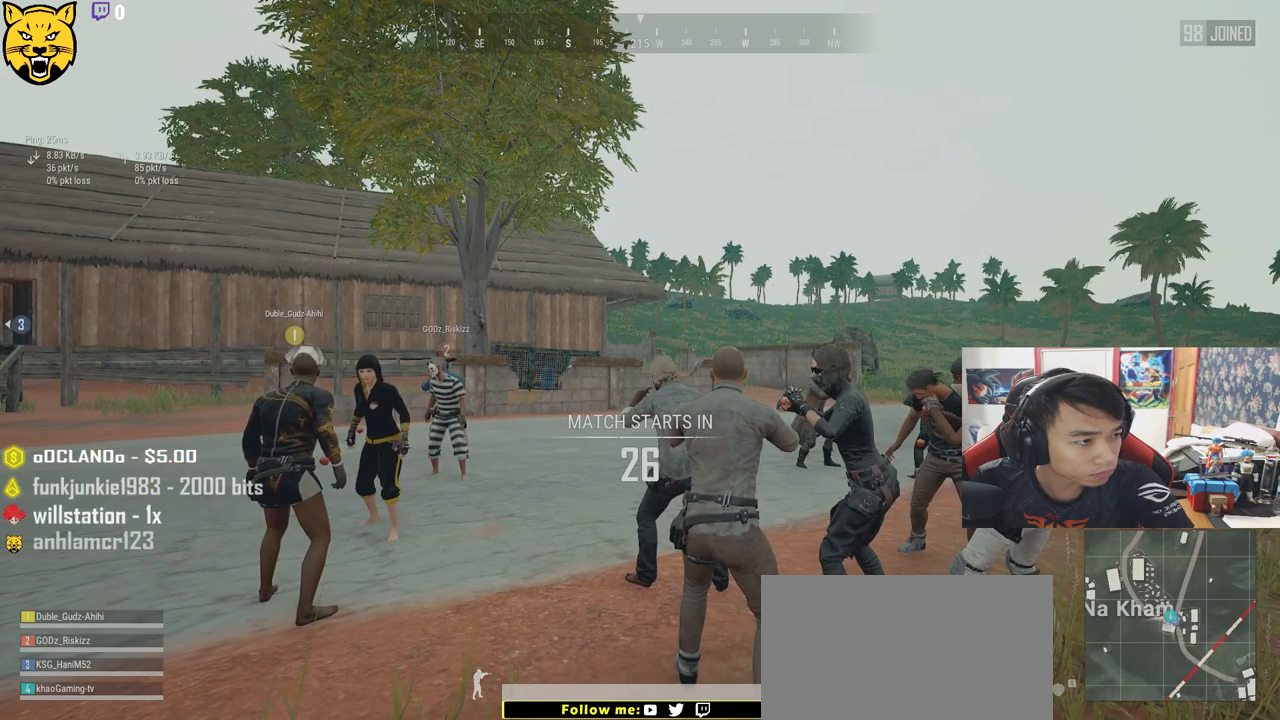
{"keys": [], "mouse": ["left"], "events": []}
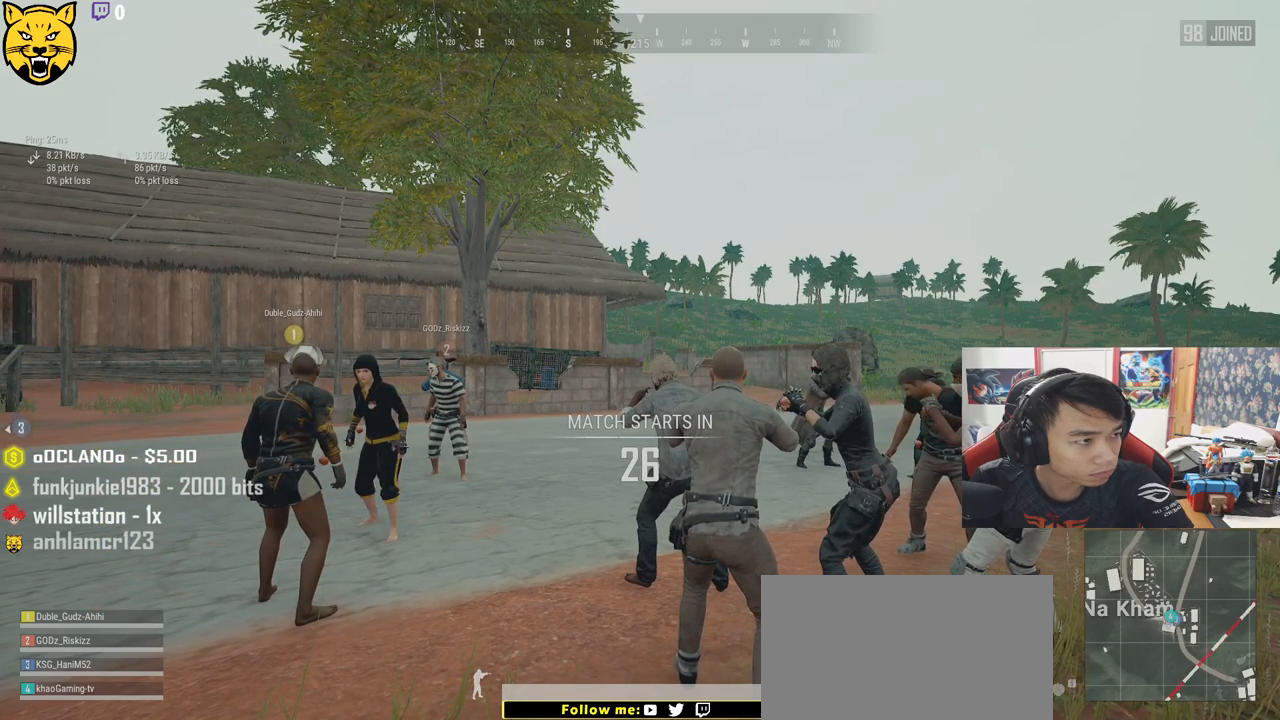
{"keys": [], "mouse": ["left"], "events": []}
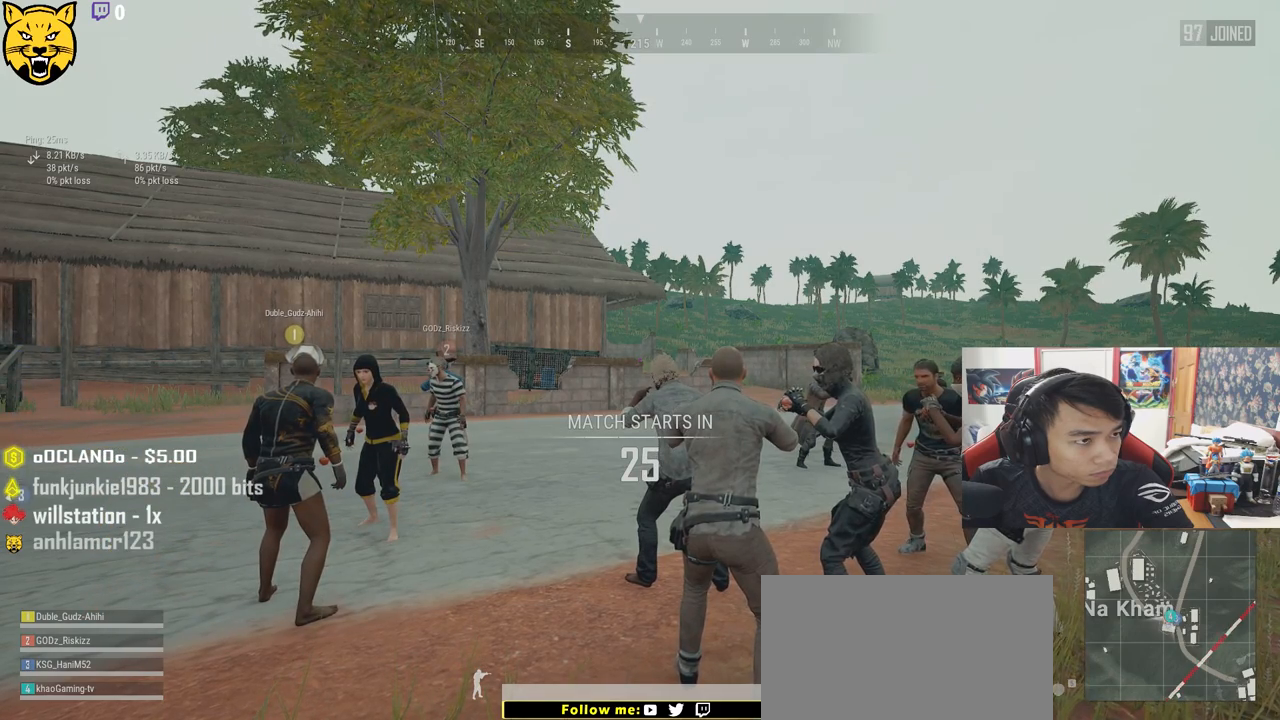
{"keys": [], "mouse": ["left"], "events": []}
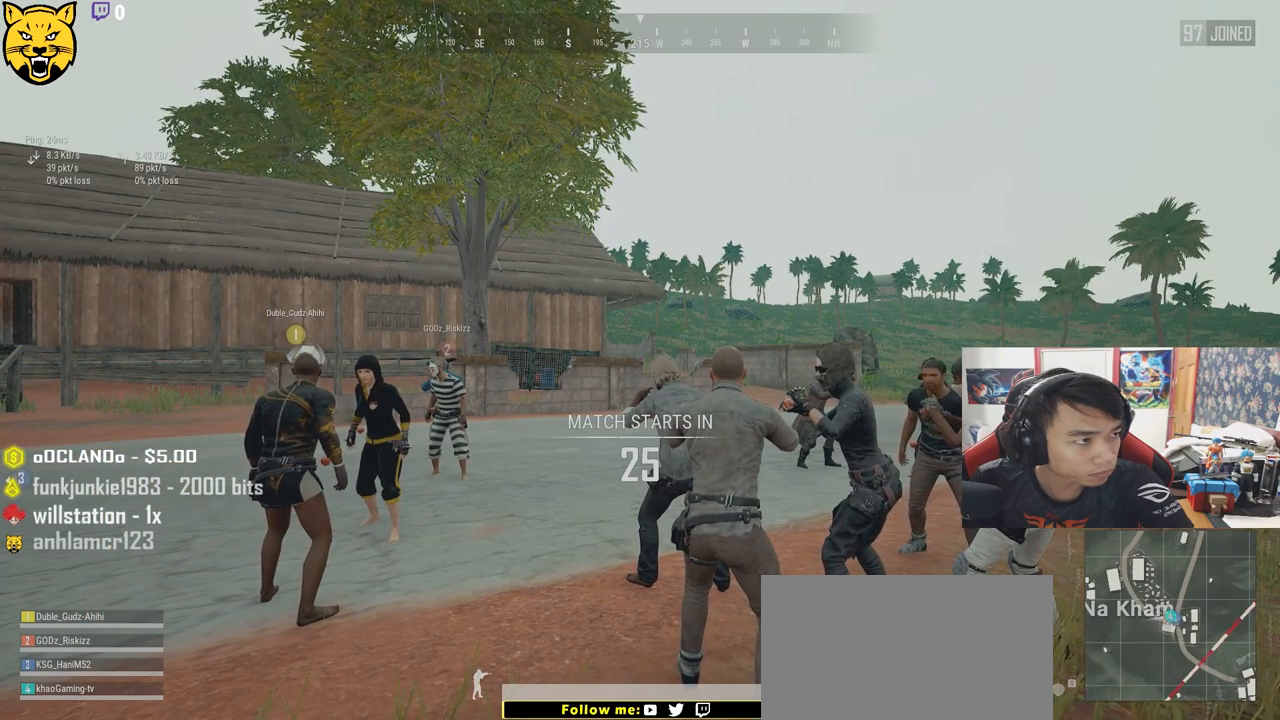
{"keys": [], "mouse": ["left"], "events": []}
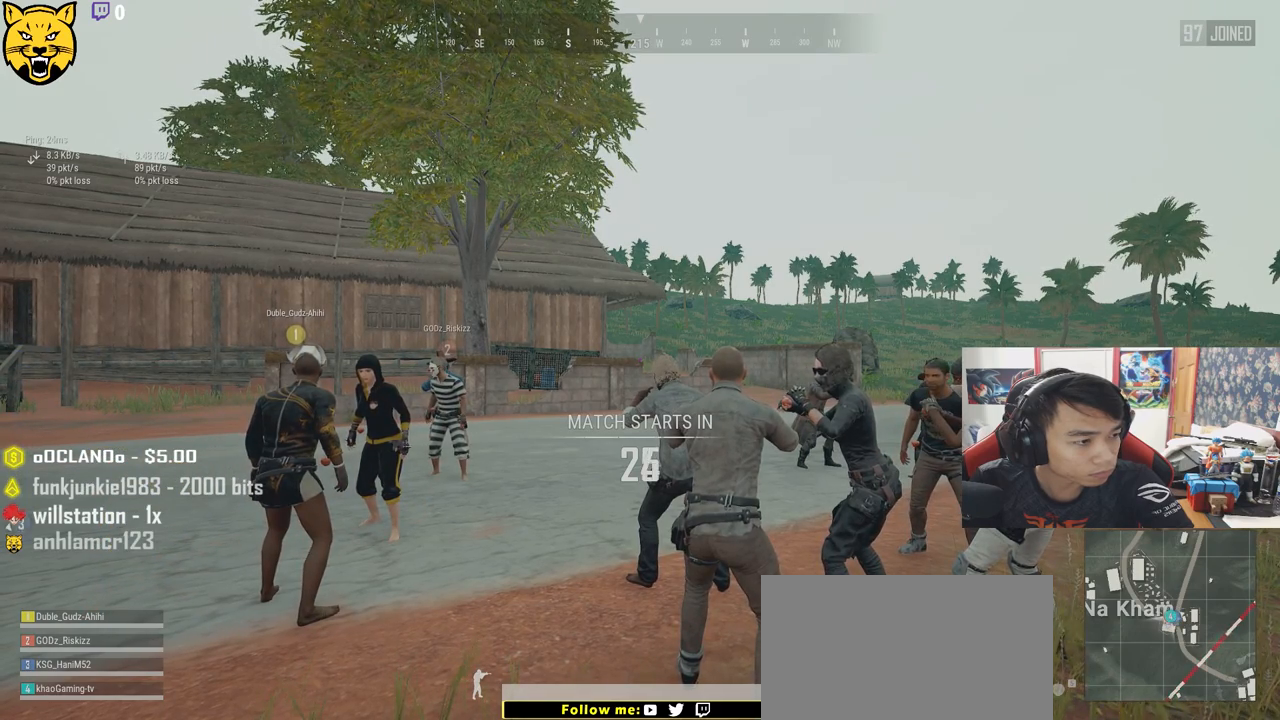
{"keys": [], "mouse": ["left"], "events": []}
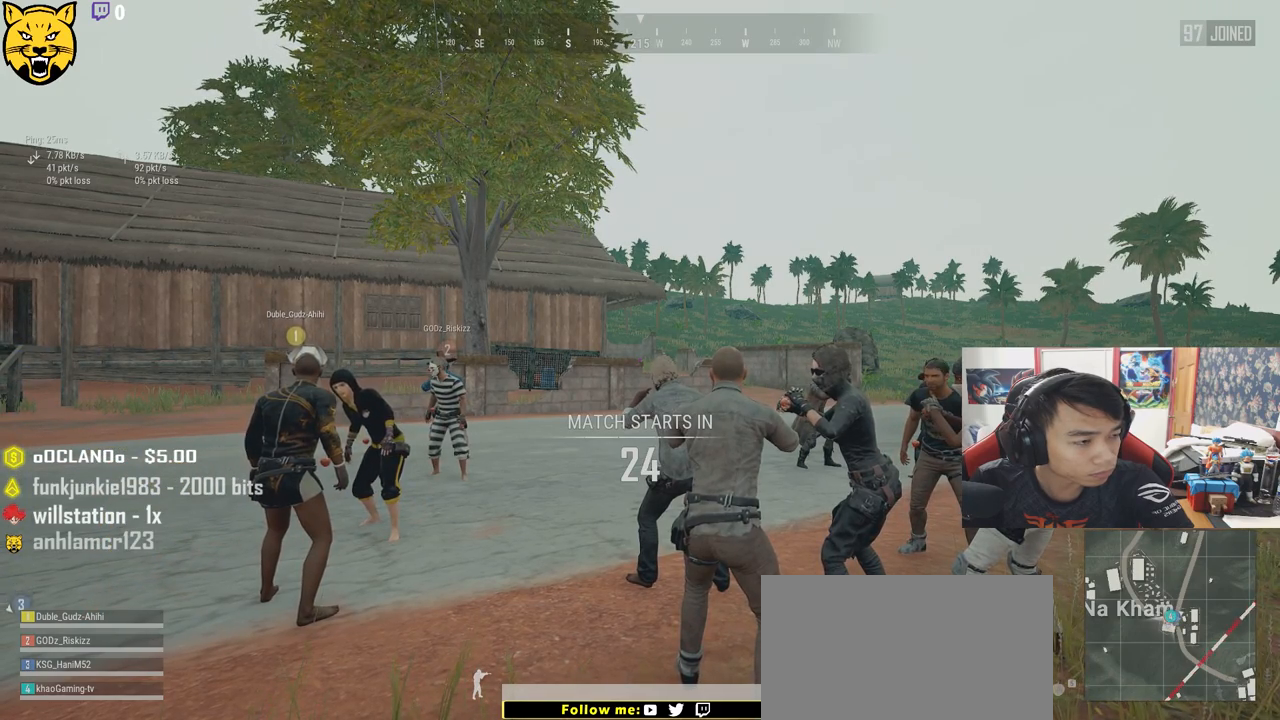
{"keys": [], "mouse": ["left"], "events": []}
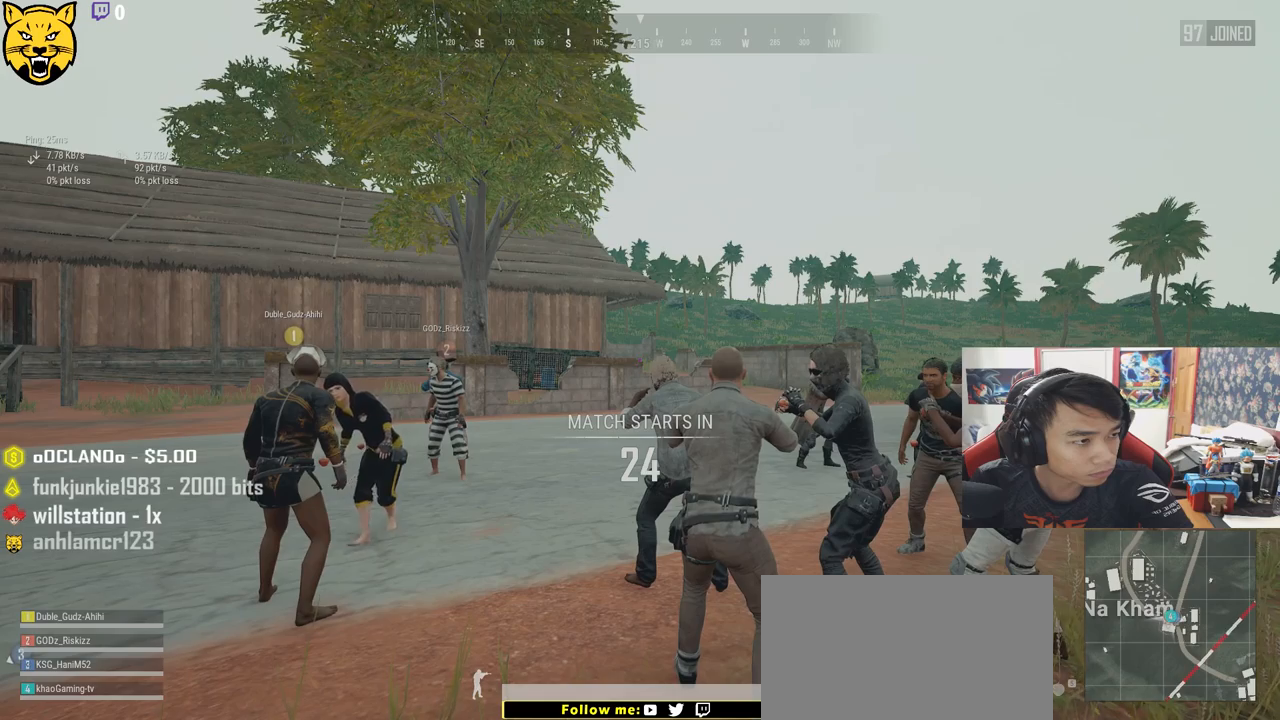
{"keys": [], "mouse": ["left"], "events": []}
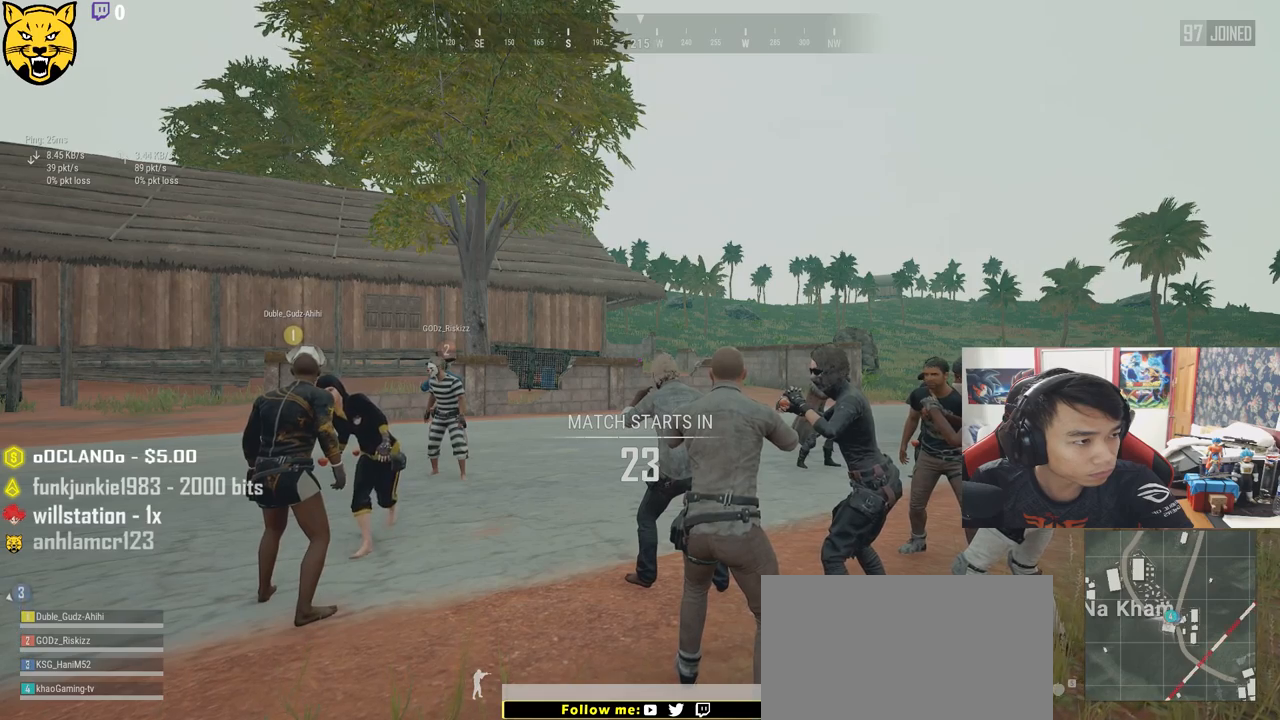
{"keys": [], "mouse": ["left"], "events": []}
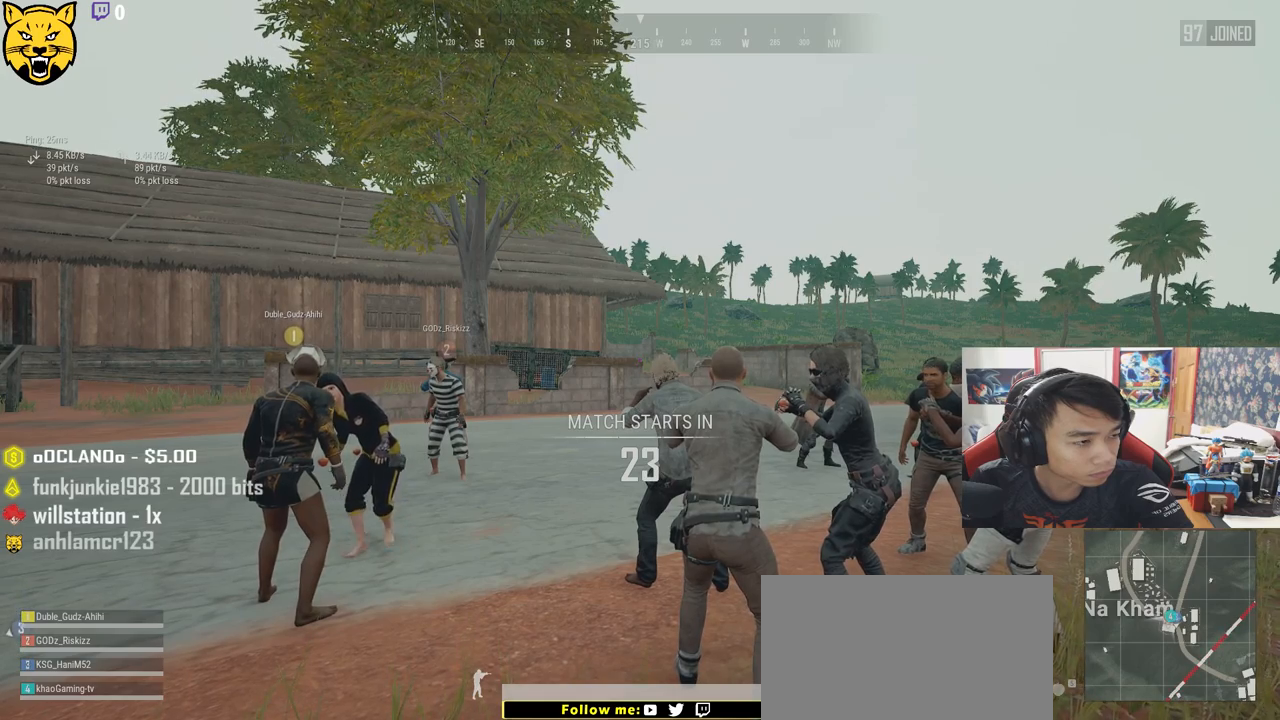
{"keys": [], "mouse": ["left"], "events": []}
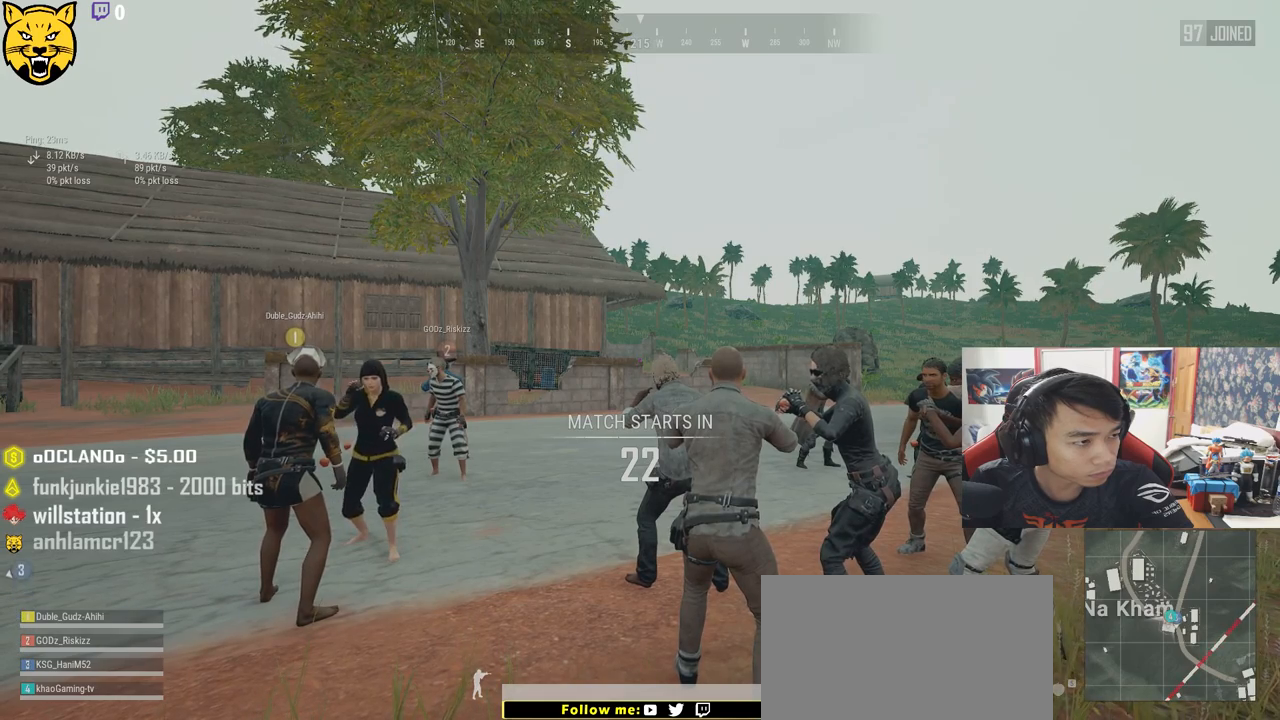
{"keys": [], "mouse": ["left"], "events": []}
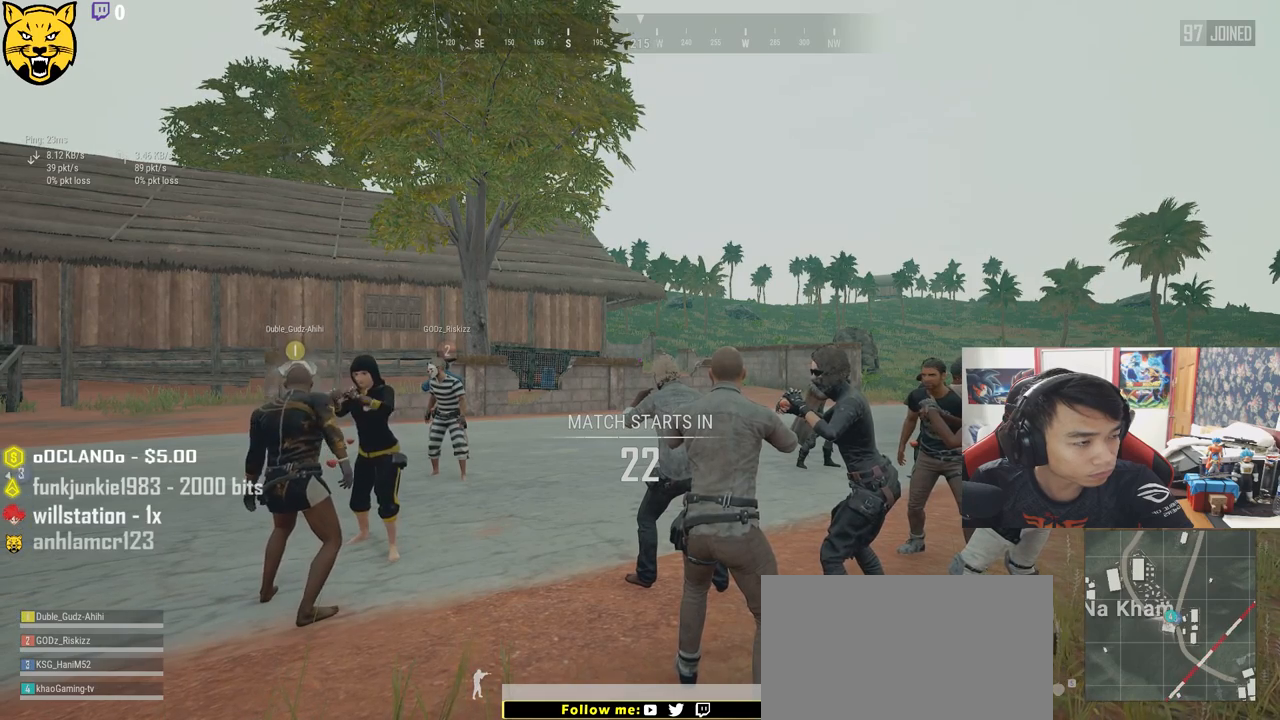
{"keys": [], "mouse": ["left"], "events": []}
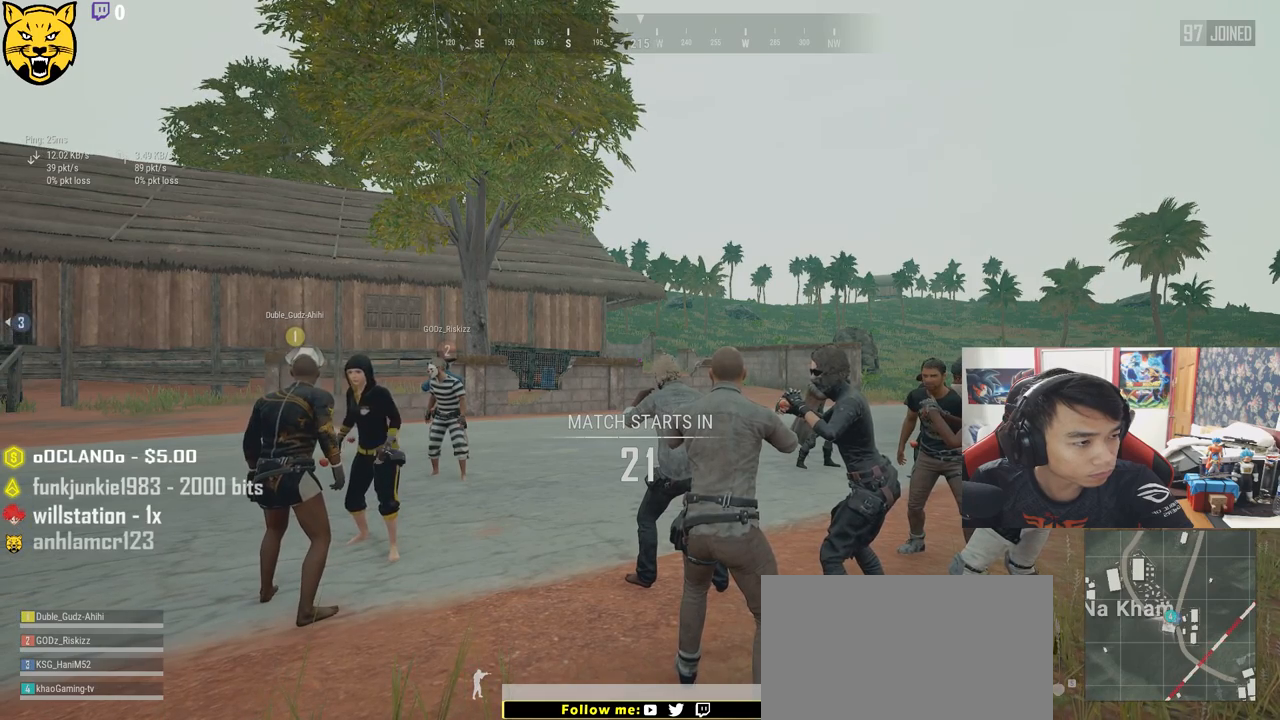
{"keys": [], "mouse": [], "events": [[217, "mouse_left", "up"]]}